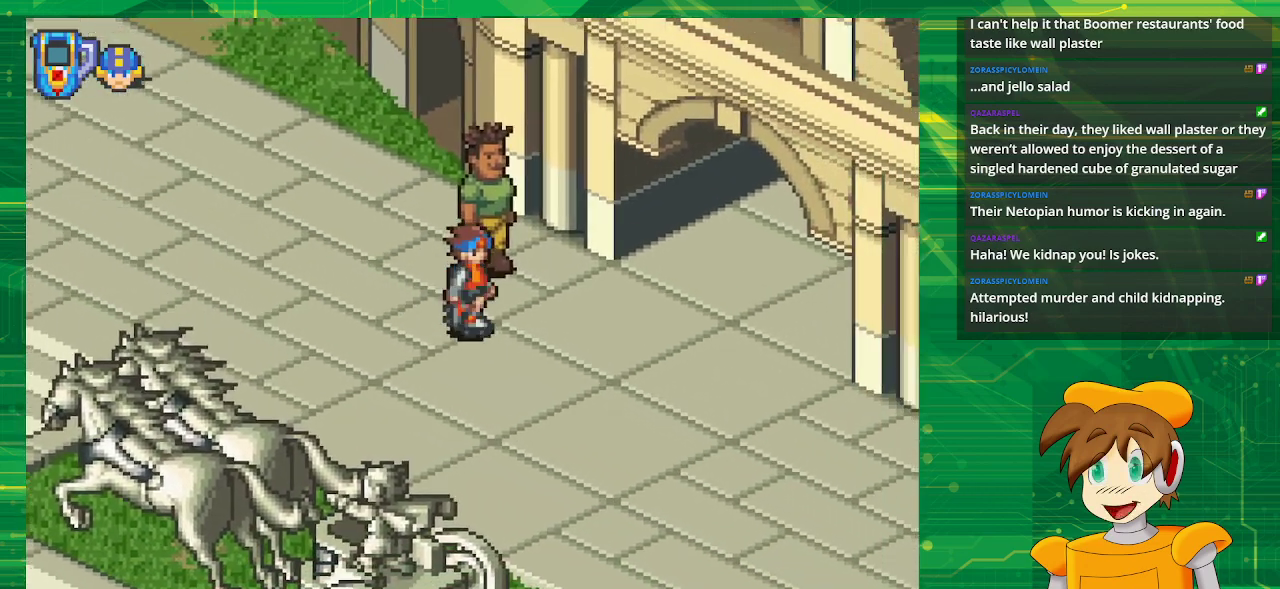
Gameplay with a controller (Nintendo layout); each line is a JSON object with the inputs held at the frame after it. "events" lists button and stick changes between this image and that frame as [ms after this image, input, new state], when the widget could be followed in between. Not read: L3 R3.
{"buttons": ["A"], "events": [[67, "DPAD_DOWN", "up"], [133, "DPAD_RIGHT", "up"], [200, "DPAD_UP", "down"], [417, "A", "down"], [433, "DPAD_UP", "up"]]}
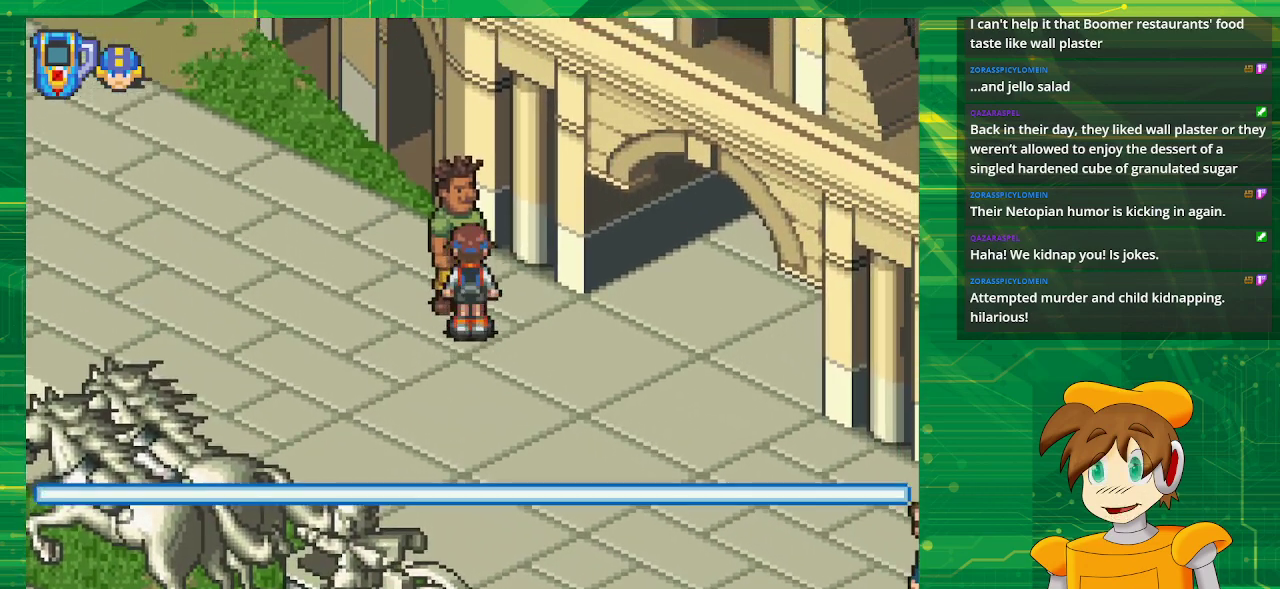
{"buttons": [], "events": [[83, "A", "up"]]}
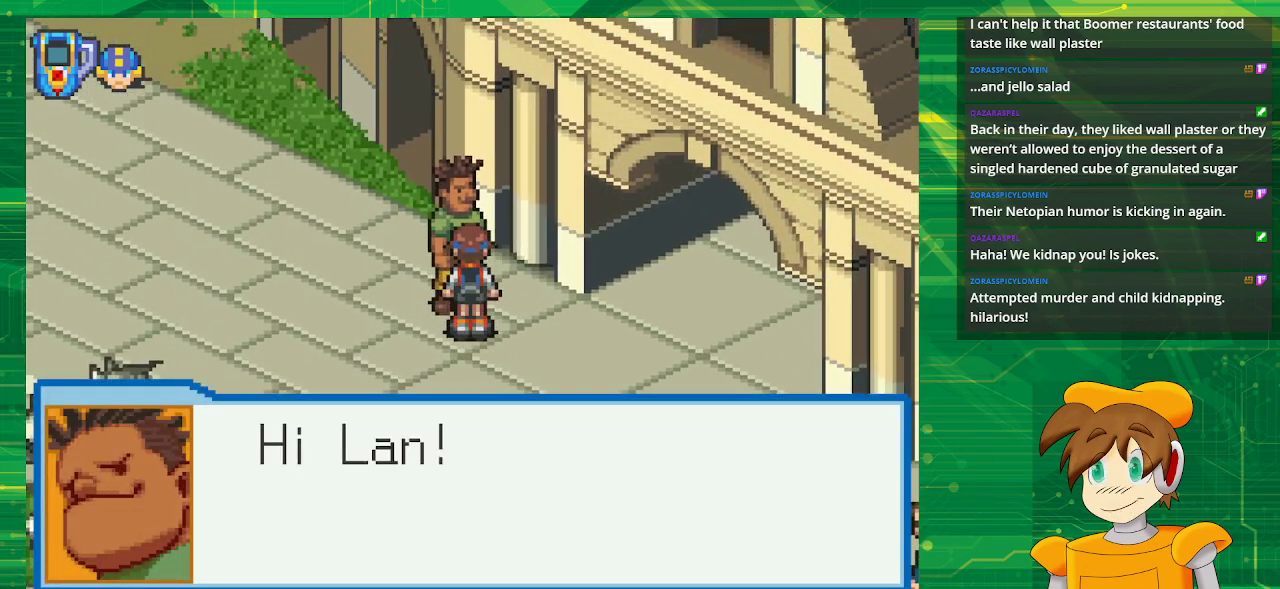
{"buttons": [], "events": []}
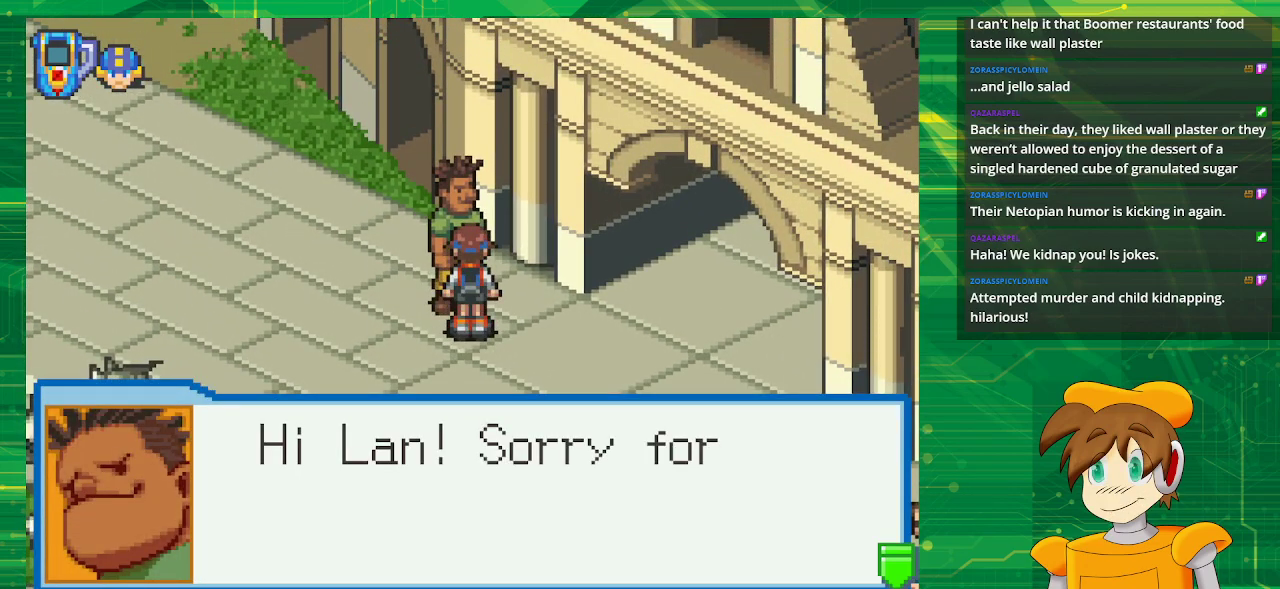
{"buttons": ["A"], "events": [[450, "A", "down"]]}
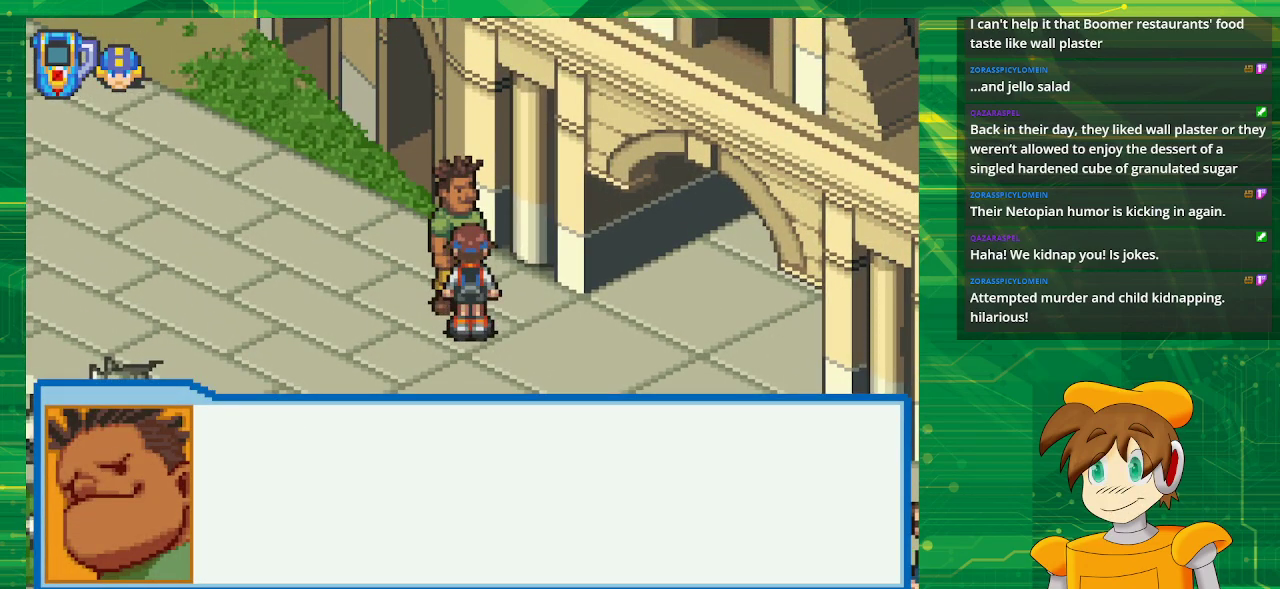
{"buttons": [], "events": [[100, "A", "up"]]}
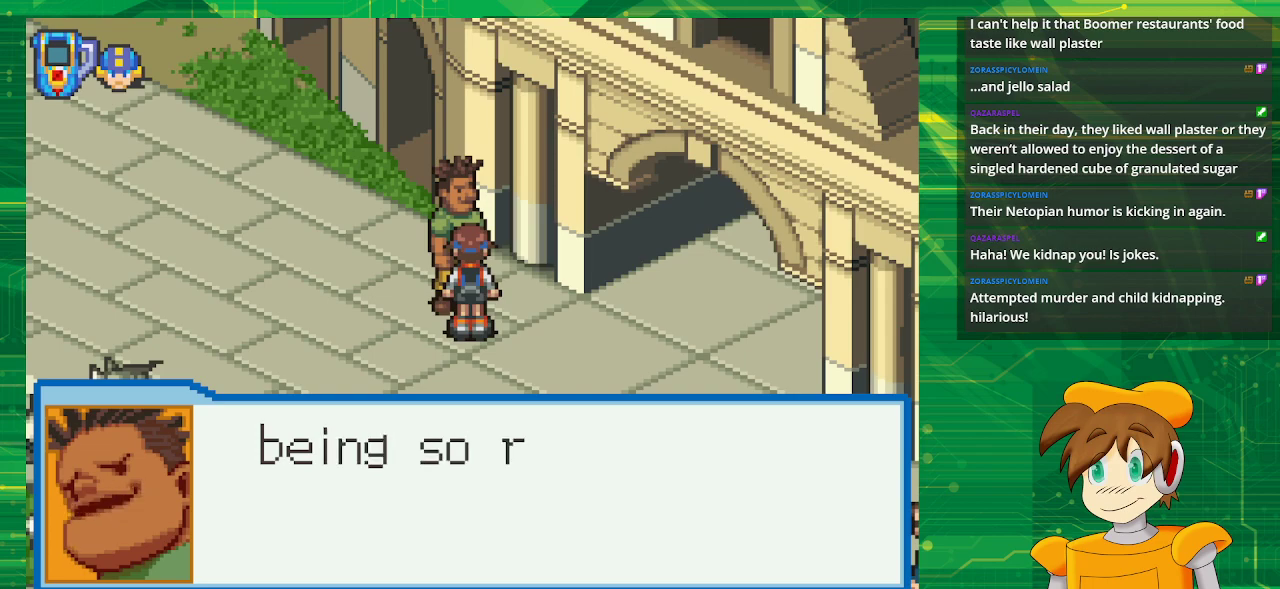
{"buttons": [], "events": []}
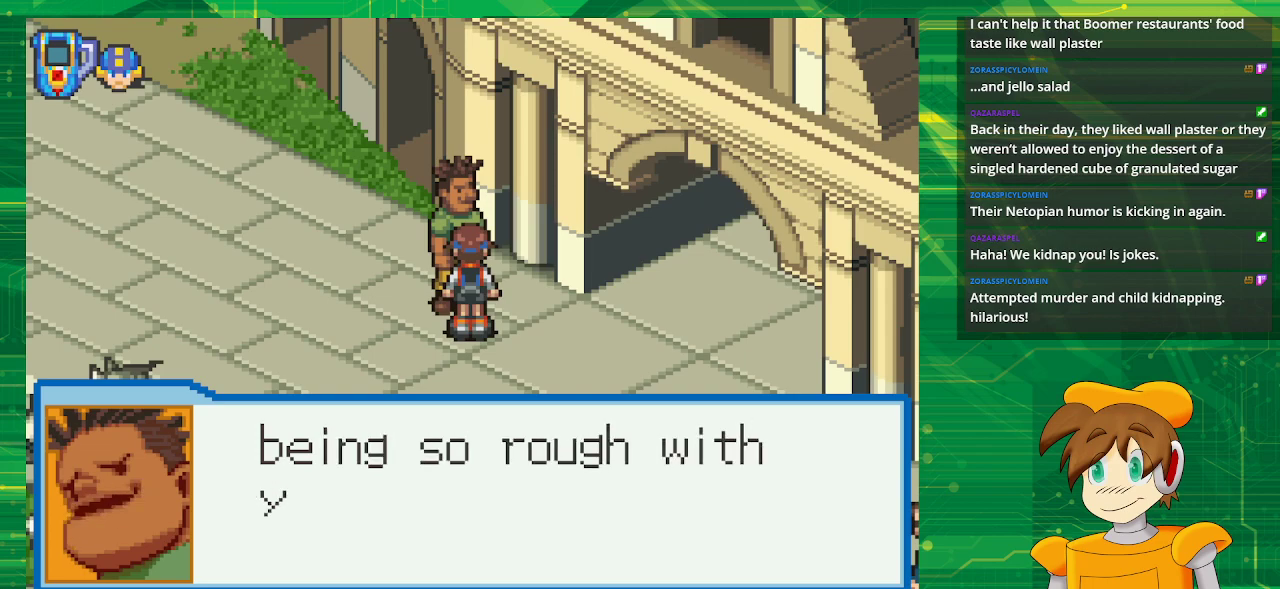
{"buttons": [], "events": []}
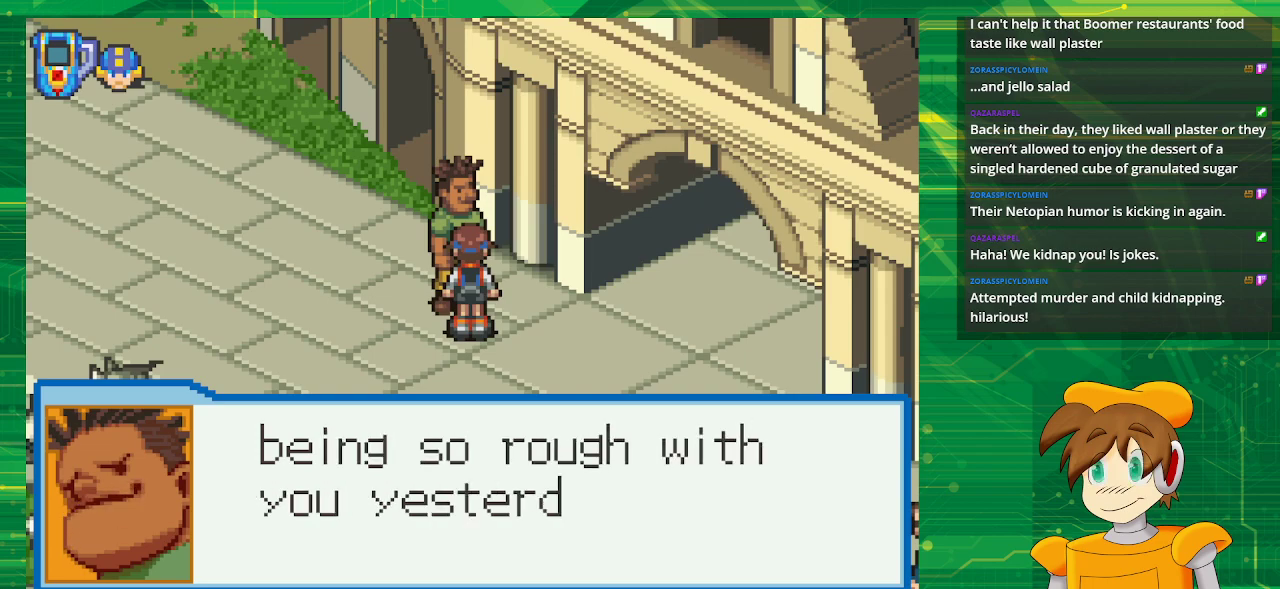
{"buttons": [], "events": []}
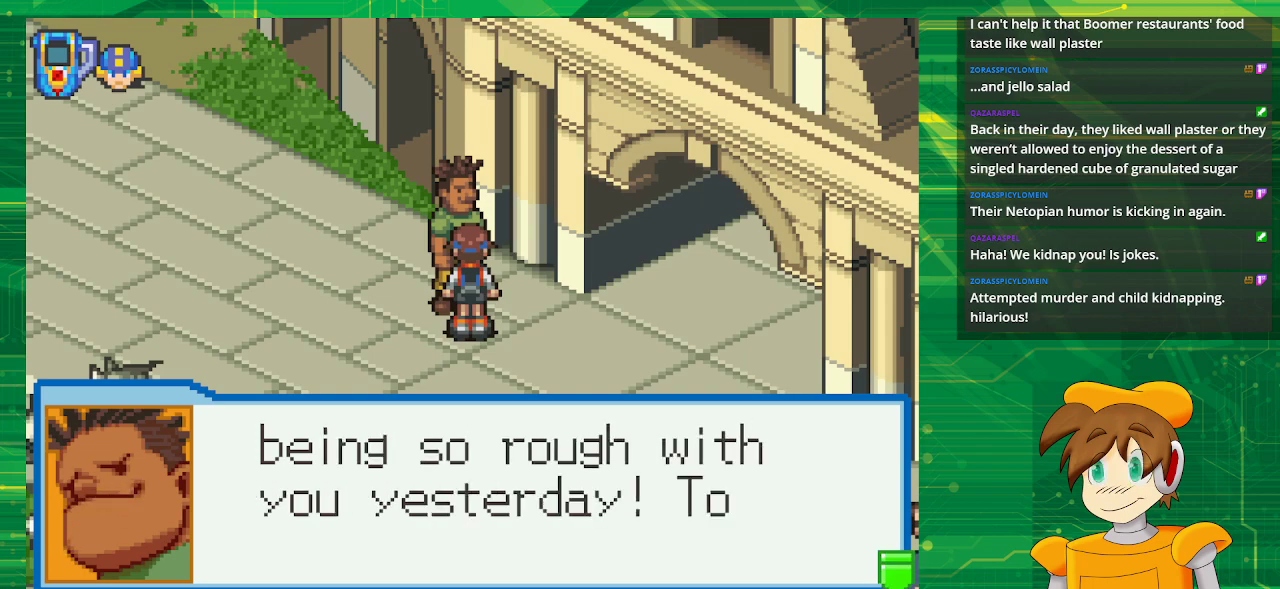
{"buttons": ["A"], "events": [[483, "A", "down"]]}
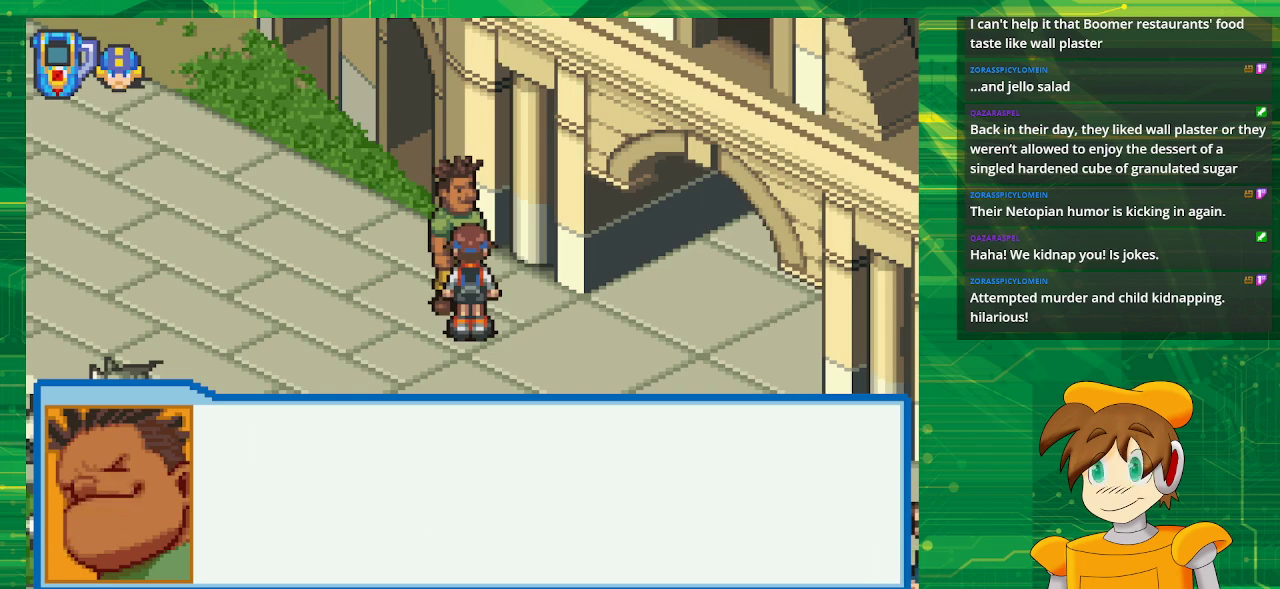
{"buttons": [], "events": [[117, "A", "up"]]}
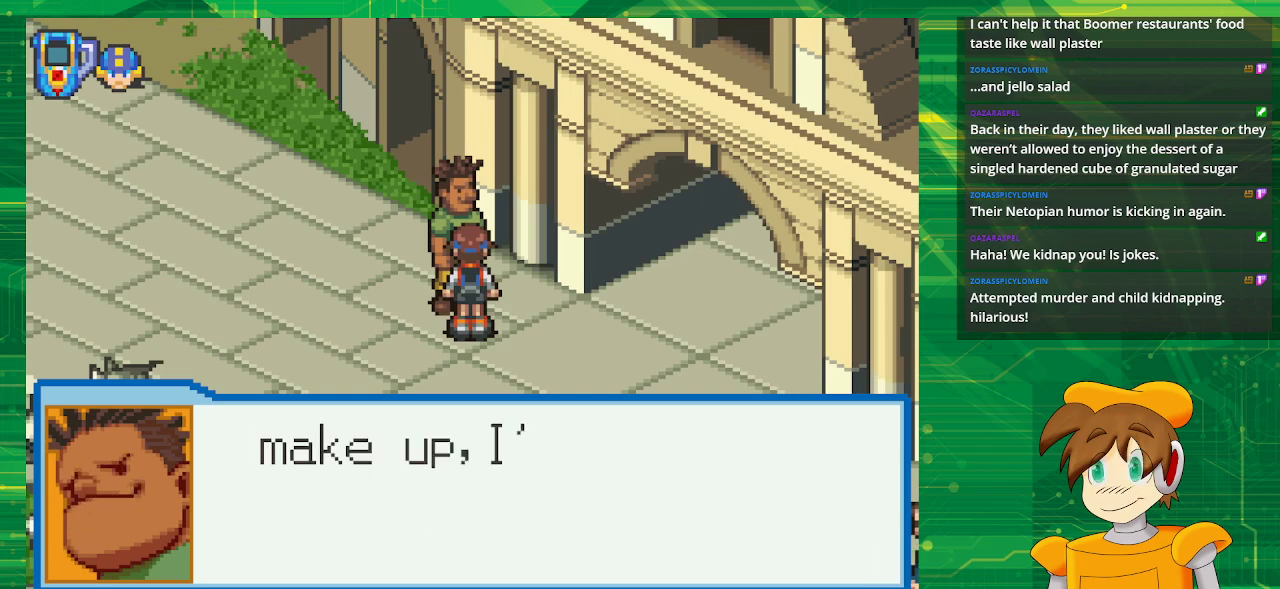
{"buttons": [], "events": []}
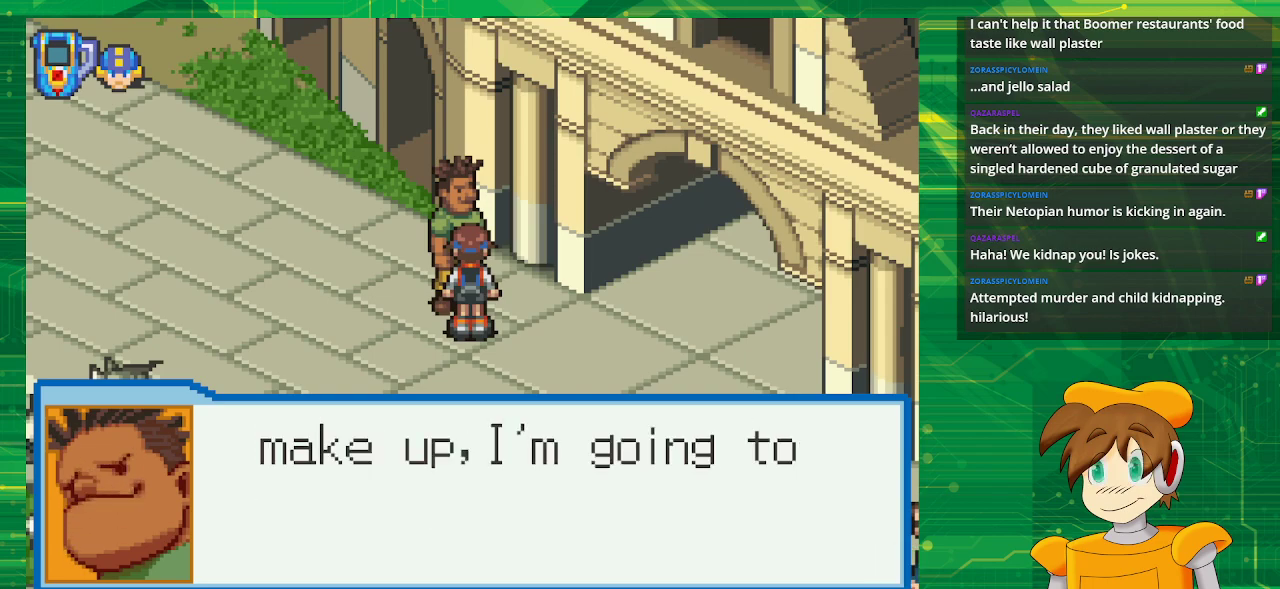
{"buttons": [], "events": []}
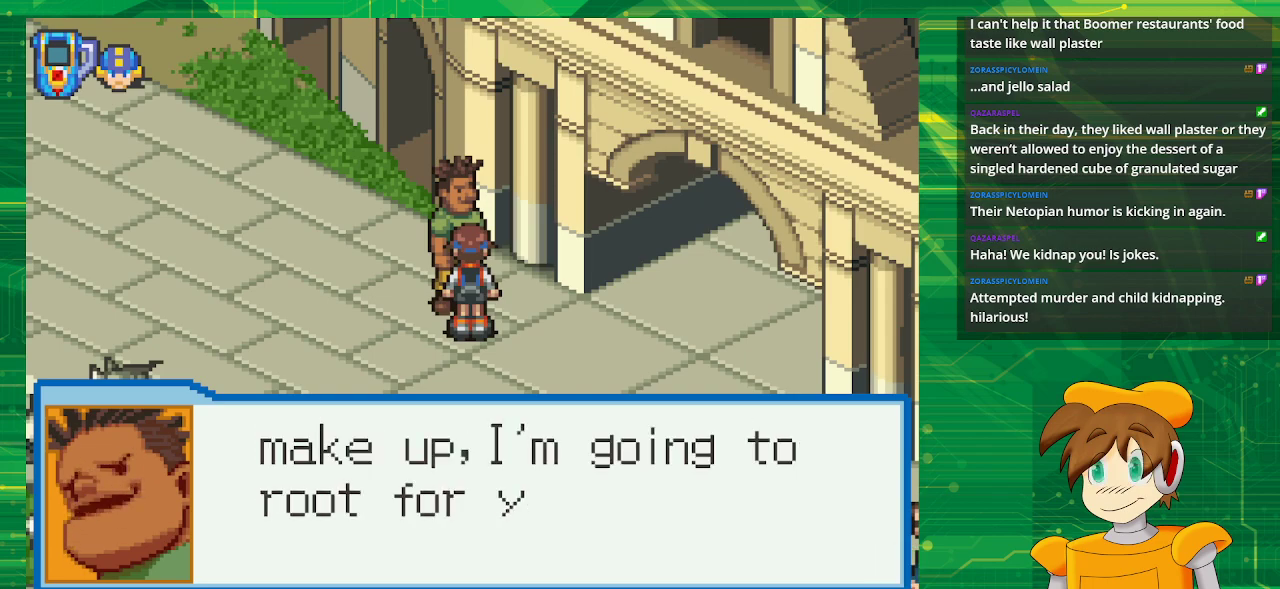
{"buttons": [], "events": []}
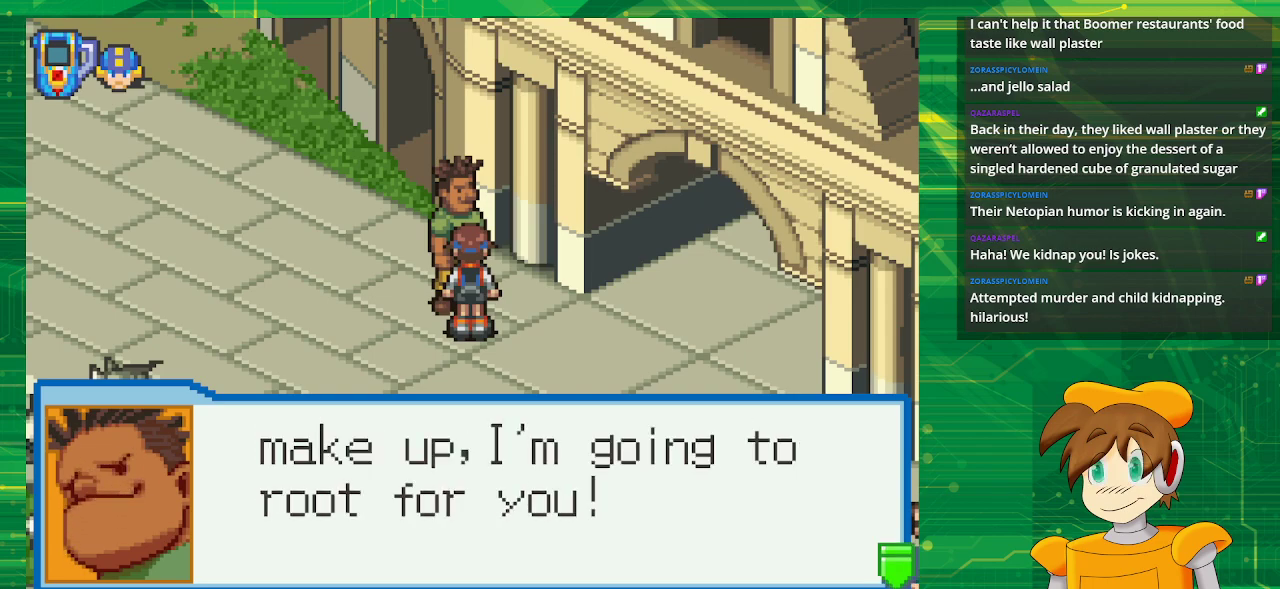
{"buttons": [], "events": [[217, "A", "down"], [417, "A", "up"]]}
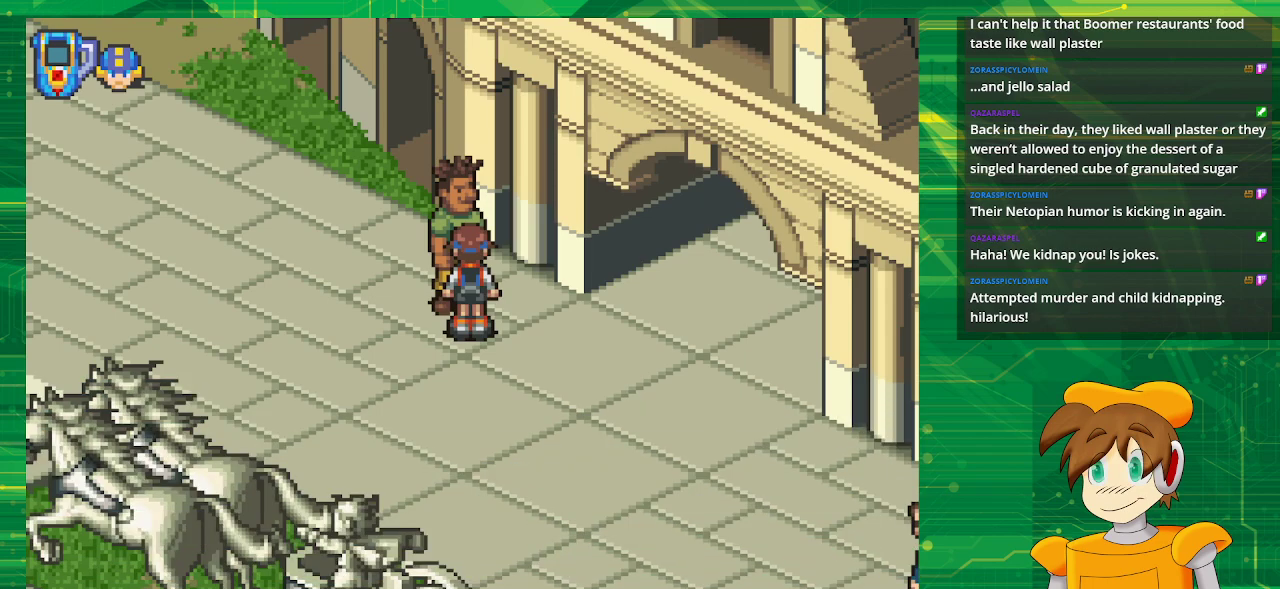
{"buttons": [], "events": []}
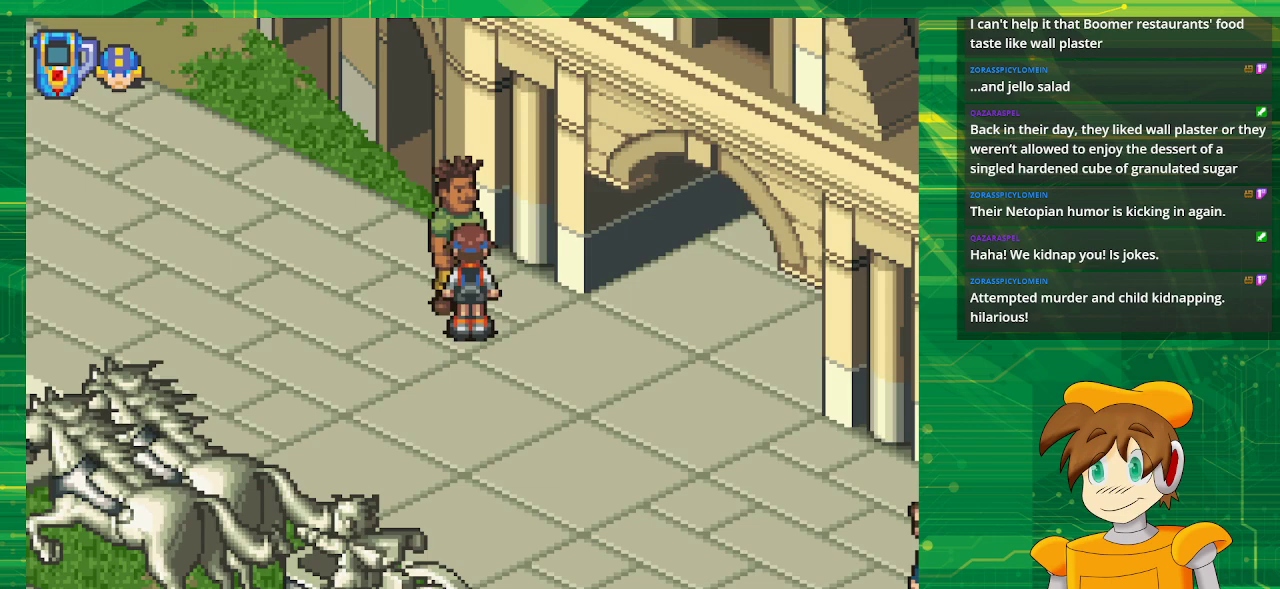
{"buttons": [], "events": []}
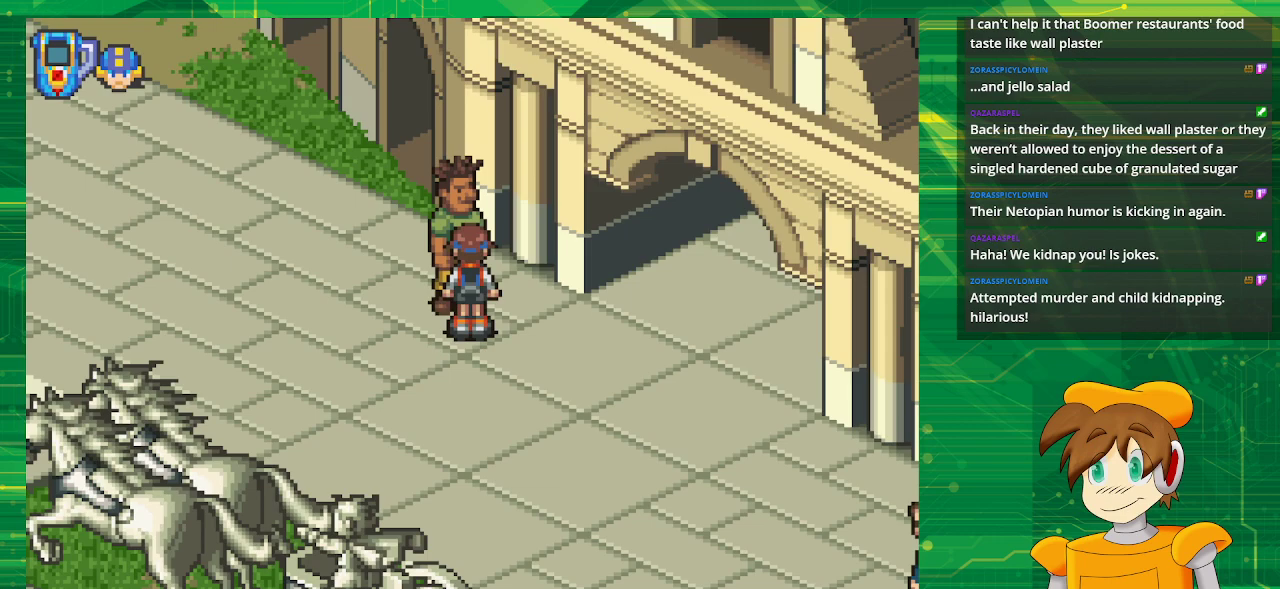
{"buttons": ["DPAD_DOWN", "DPAD_RIGHT"], "events": [[450, "DPAD_DOWN", "down"], [467, "DPAD_RIGHT", "down"]]}
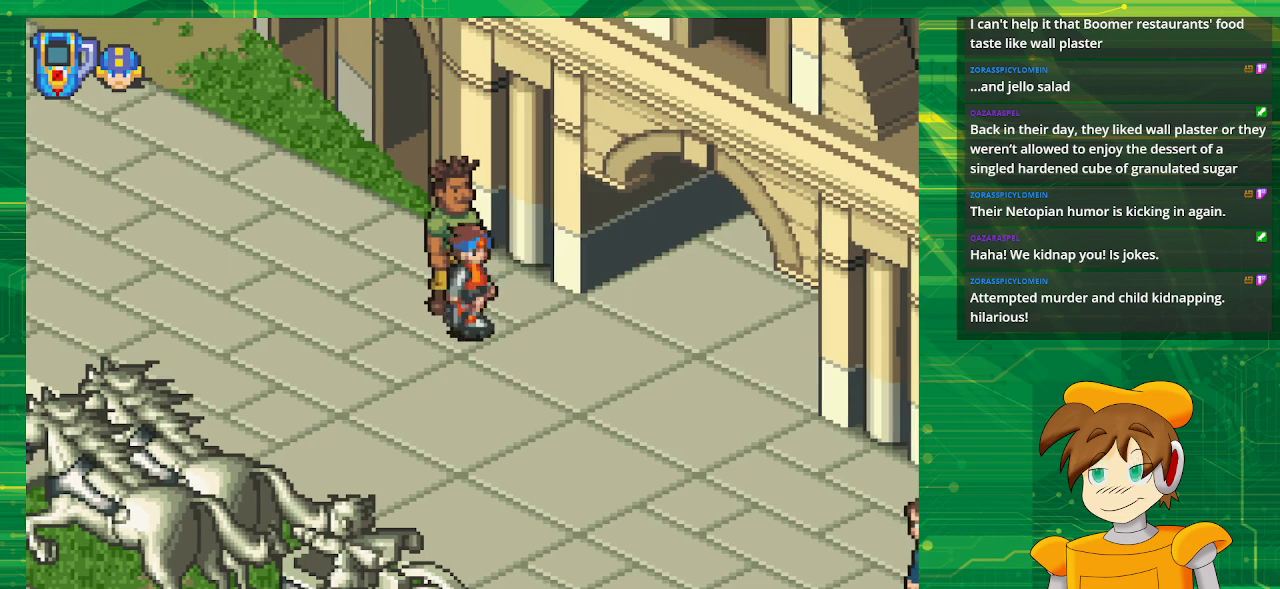
{"buttons": ["DPAD_RIGHT"], "events": [[483, "DPAD_DOWN", "up"]]}
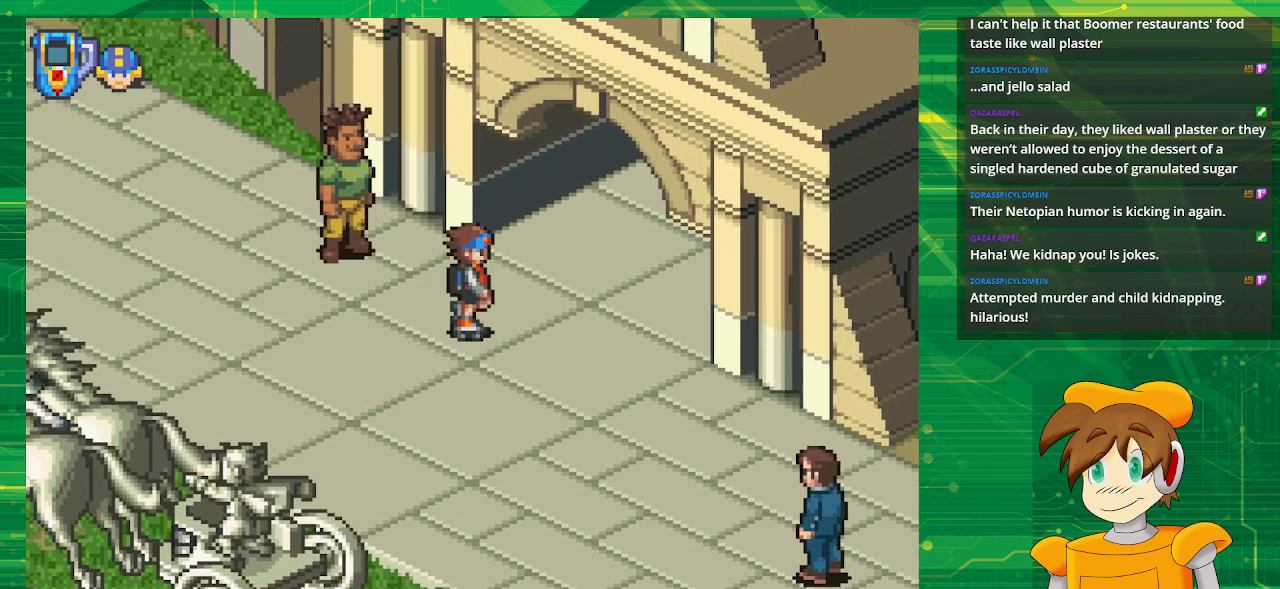
{"buttons": [], "events": [[233, "DPAD_RIGHT", "up"]]}
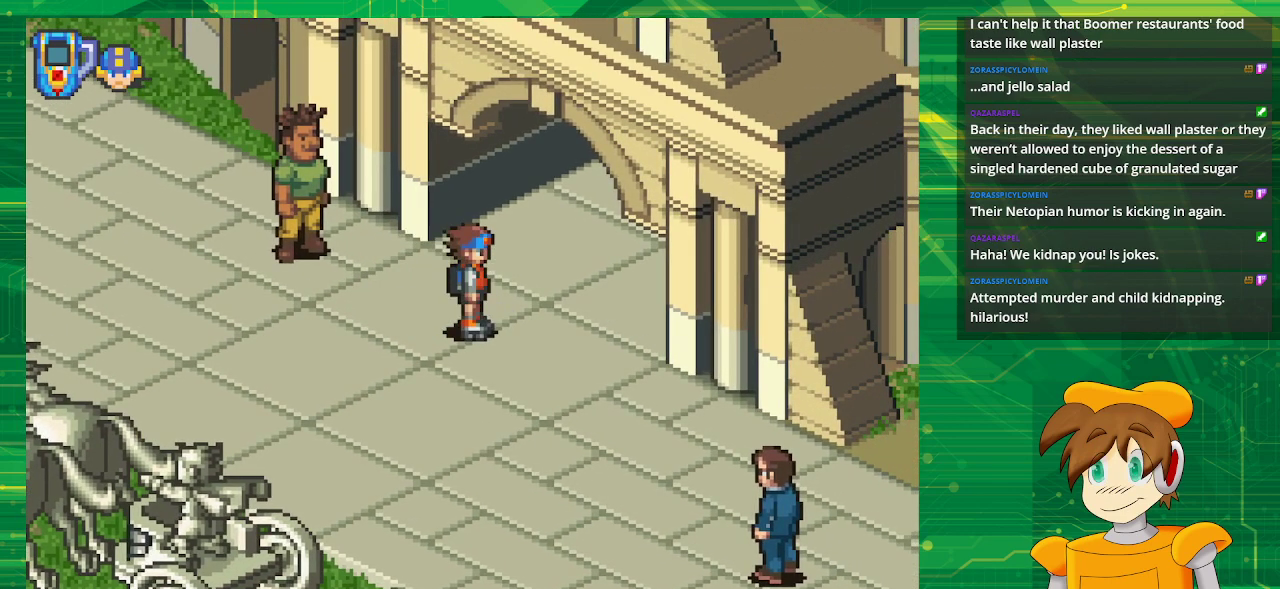
{"buttons": ["B", "DPAD_DOWN", "DPAD_RIGHT"], "events": [[250, "DPAD_DOWN", "down"], [417, "B", "down"], [450, "DPAD_RIGHT", "down"]]}
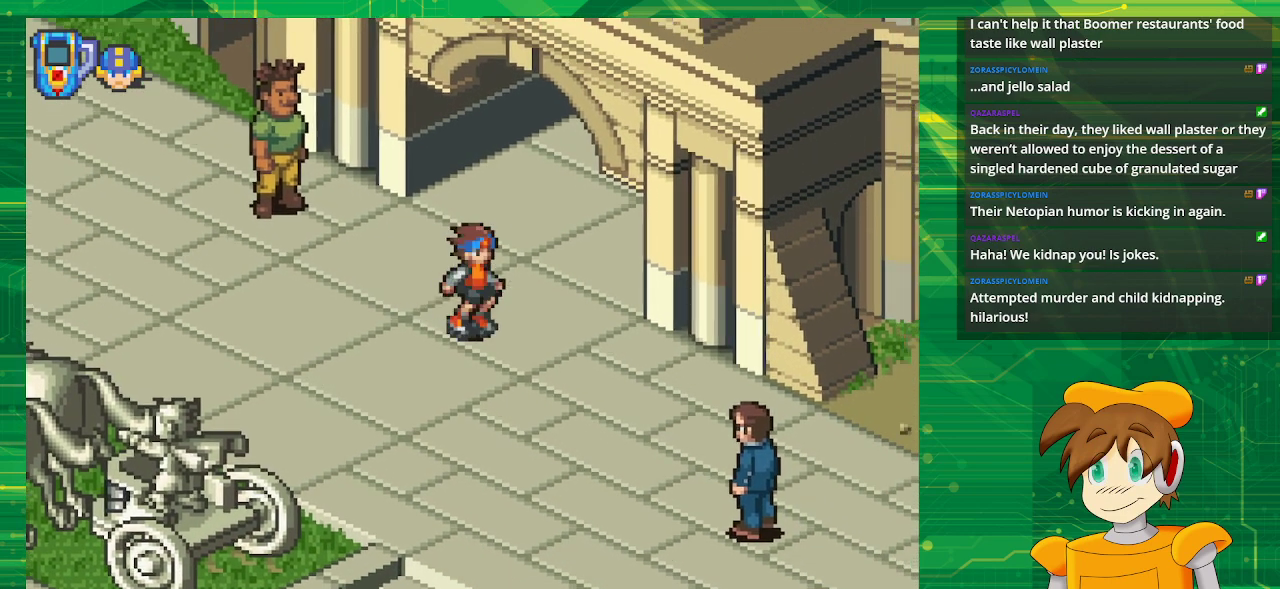
{"buttons": ["DPAD_DOWN", "DPAD_RIGHT"], "events": [[467, "B", "up"]]}
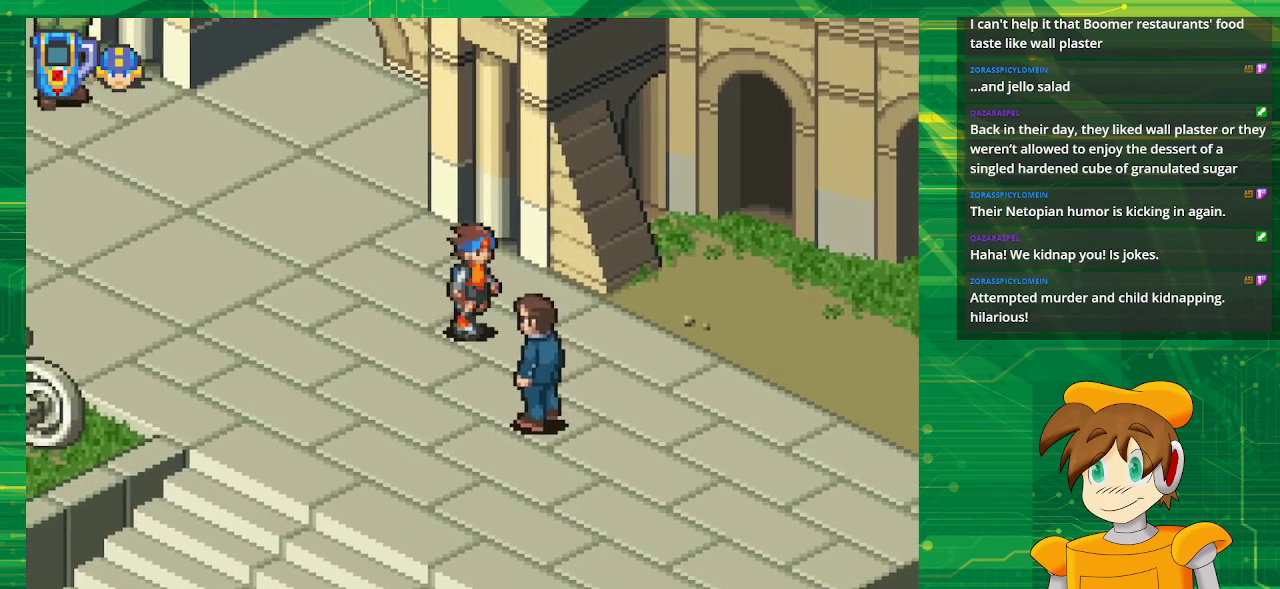
{"buttons": ["A", "DPAD_DOWN"], "events": [[167, "DPAD_RIGHT", "up"], [467, "A", "down"]]}
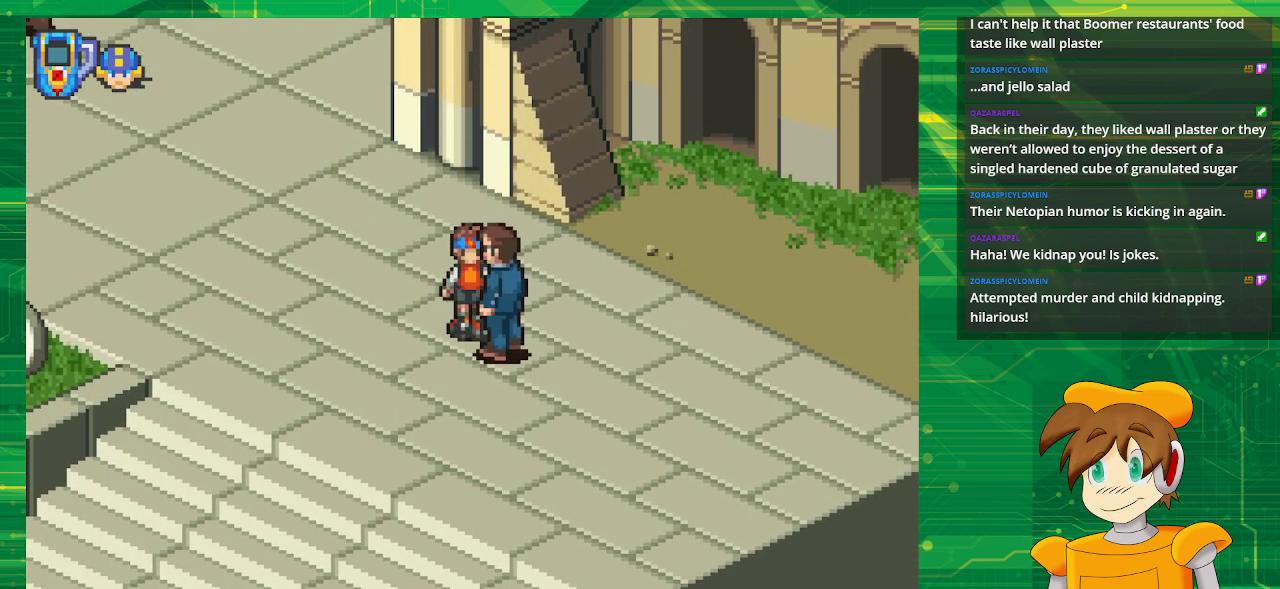
{"buttons": [], "events": [[150, "A", "up"], [167, "DPAD_DOWN", "up"]]}
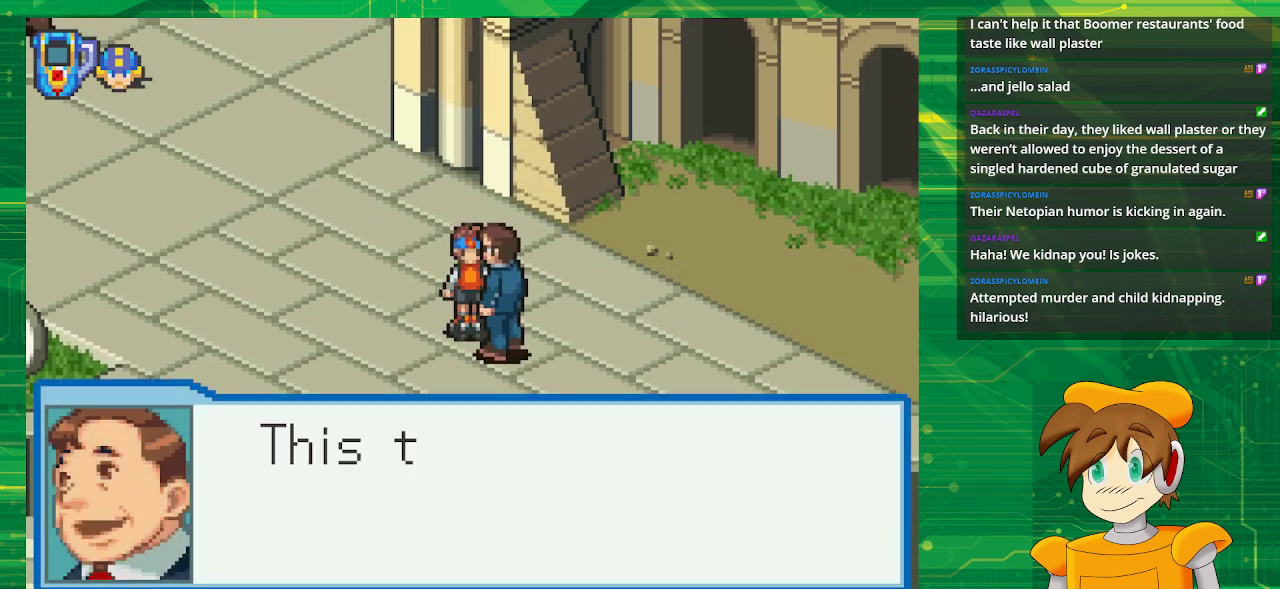
{"buttons": [], "events": [[233, "A", "down"], [433, "A", "up"]]}
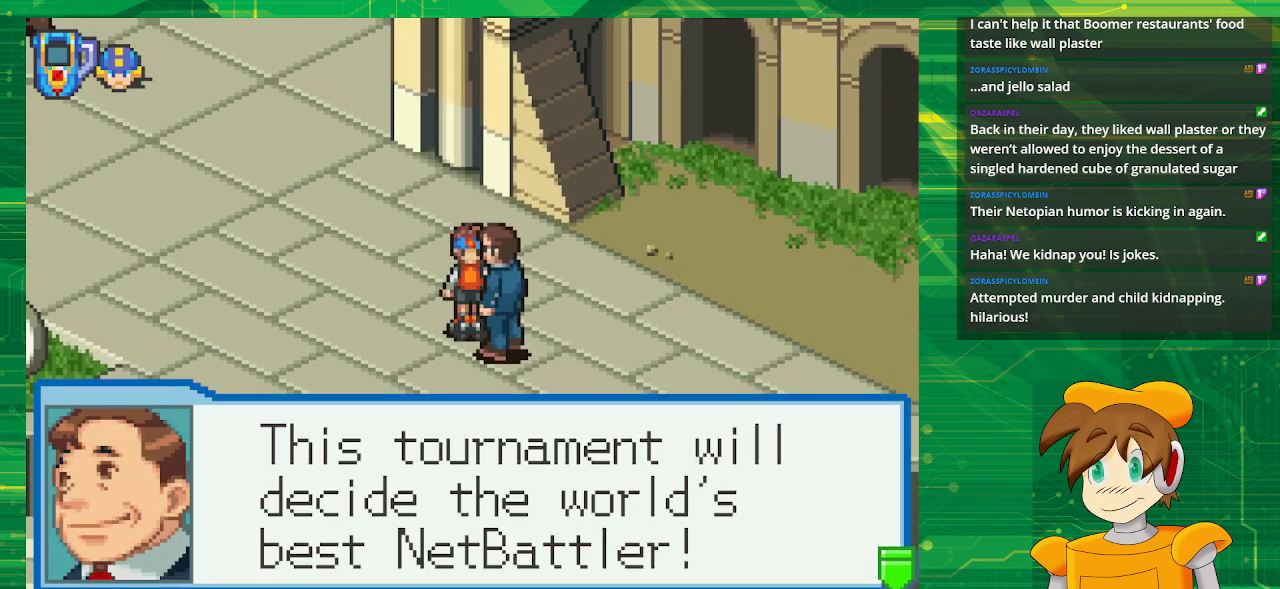
{"buttons": [], "events": []}
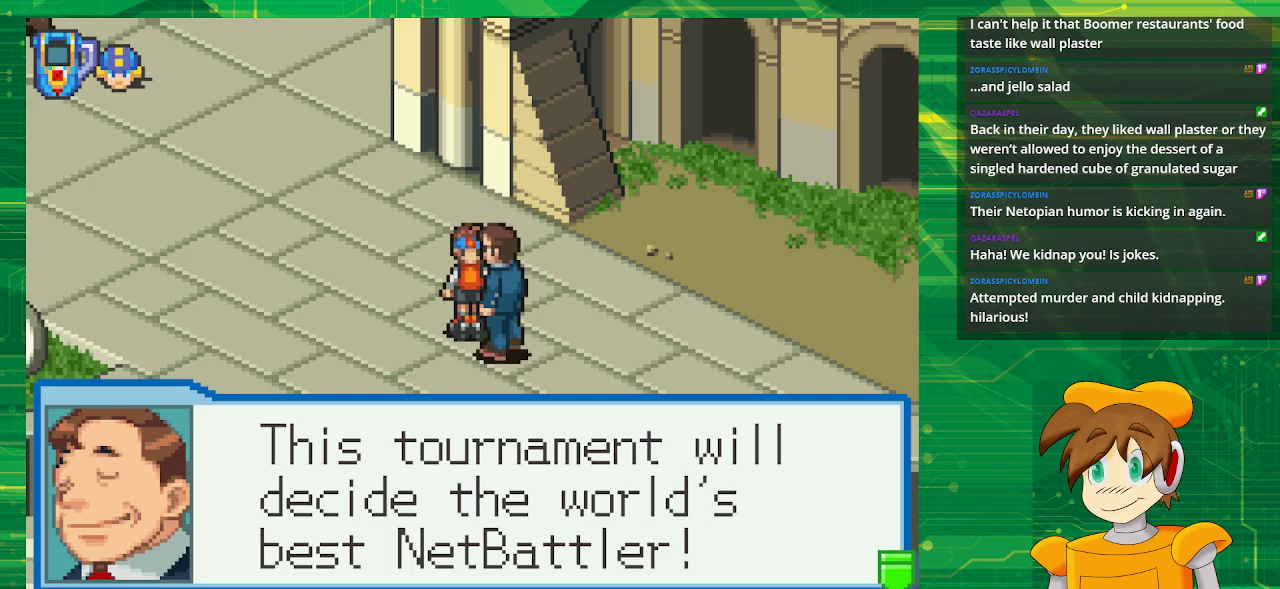
{"buttons": [], "events": [[417, "A", "down"], [467, "A", "up"]]}
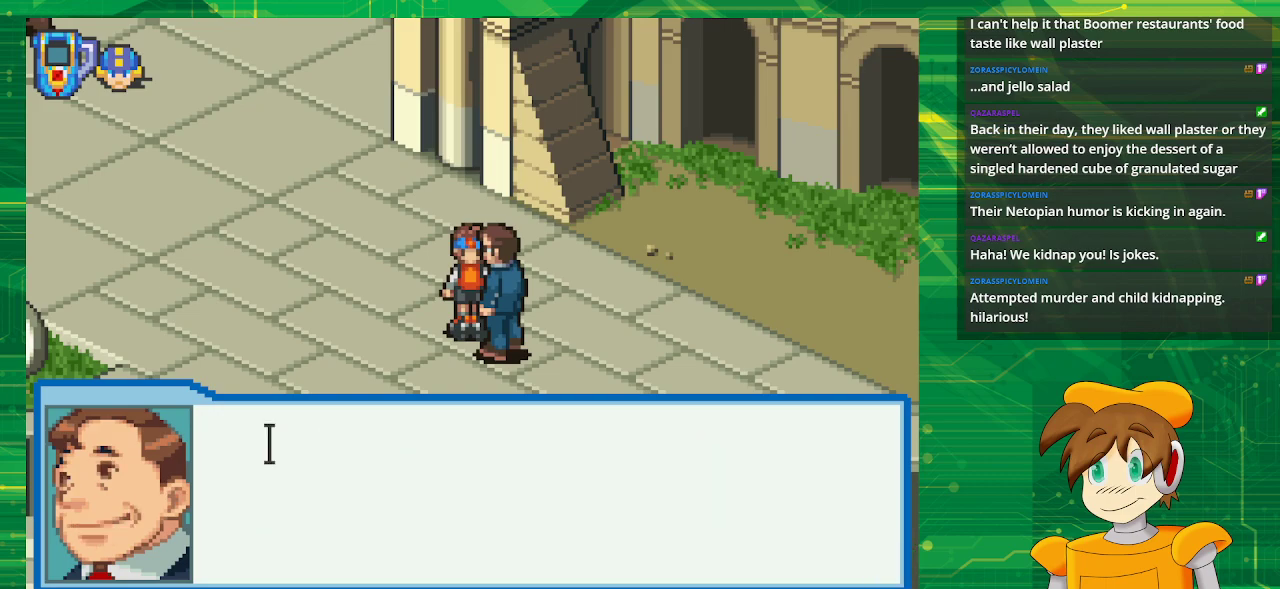
{"buttons": [], "events": []}
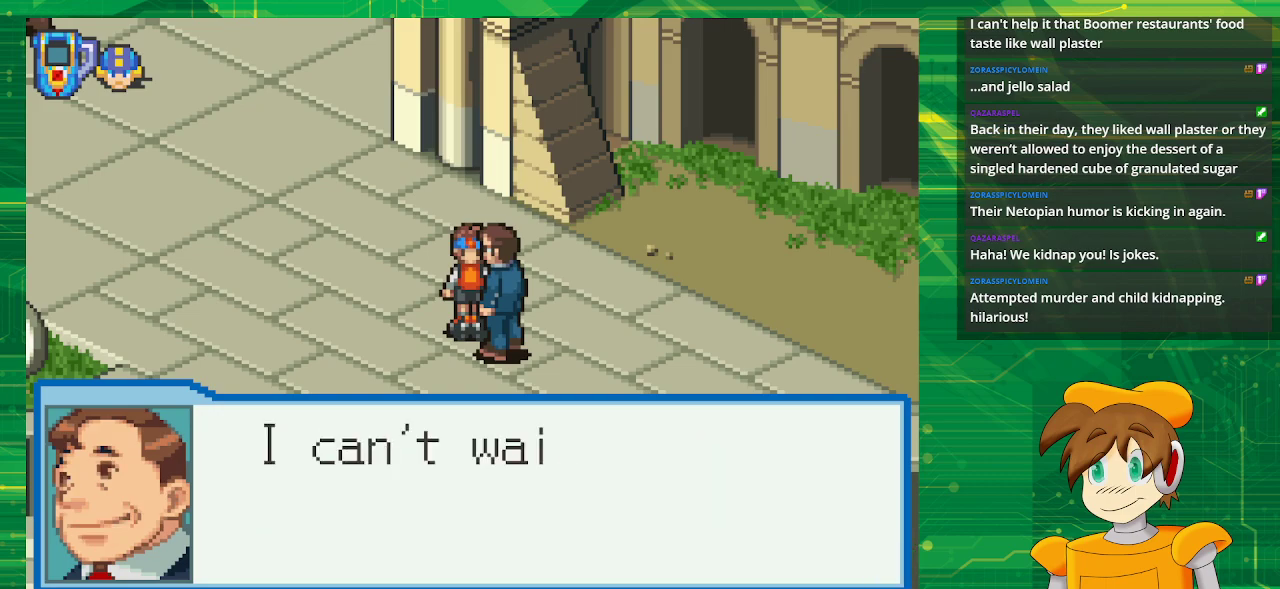
{"buttons": [], "events": []}
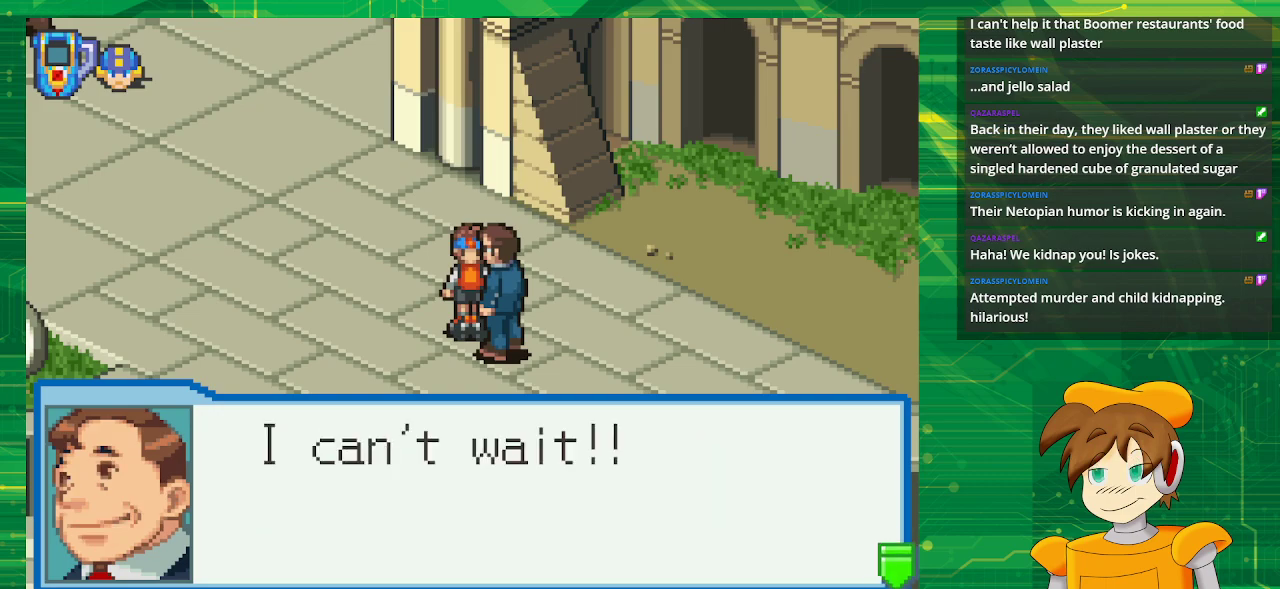
{"buttons": ["DPAD_LEFT"], "events": [[67, "A", "down"], [233, "A", "up"], [500, "DPAD_LEFT", "down"]]}